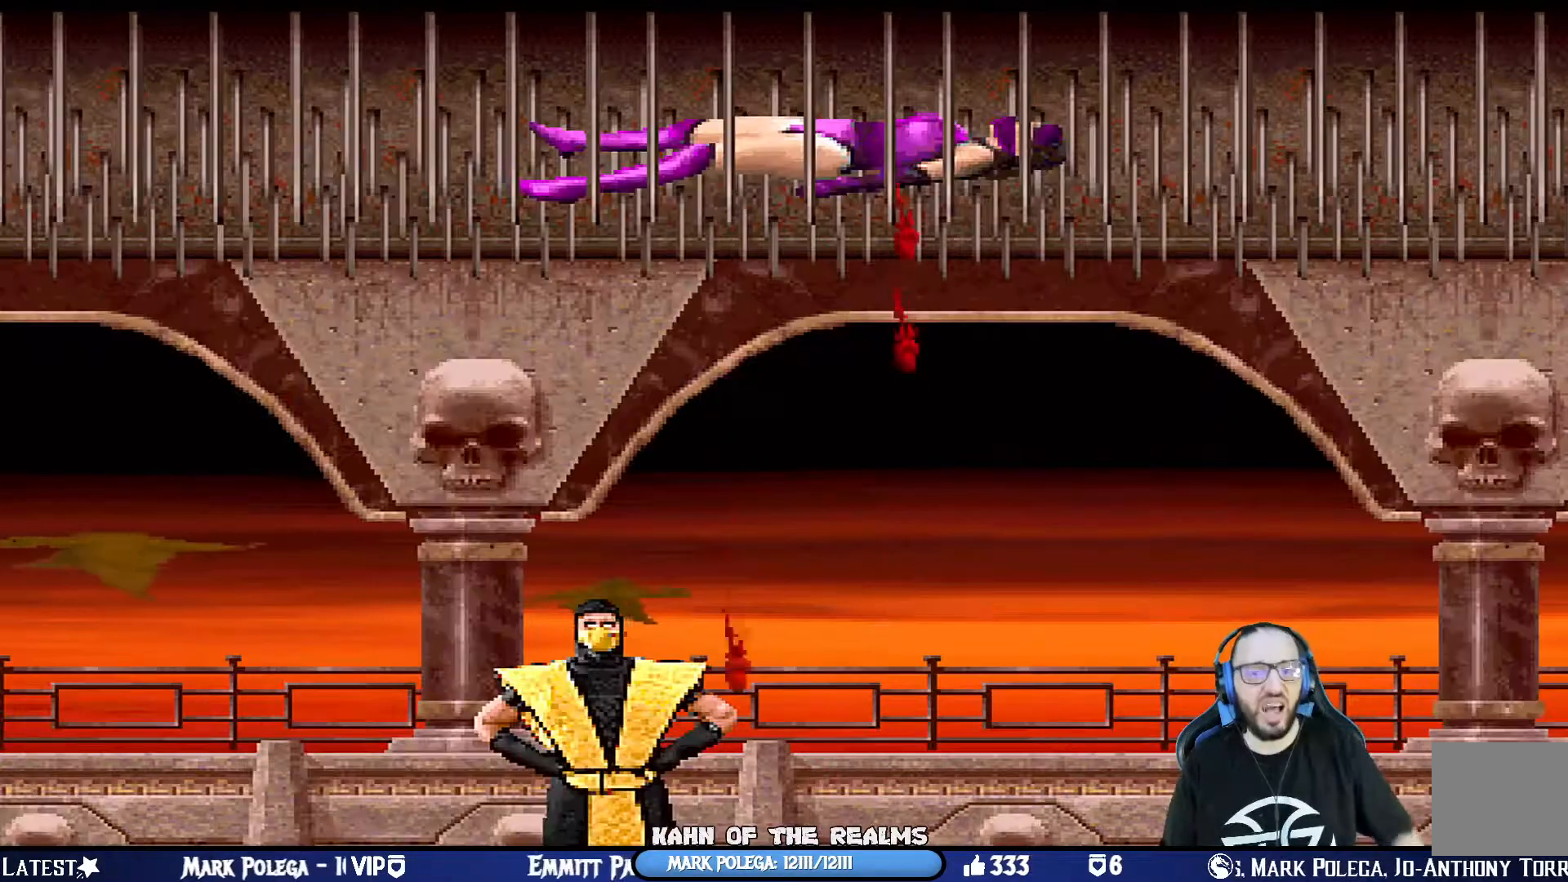
Gameplay with a controller (PlayStation layout); each line is a JSON object with the inputs held at the frame after it. "events" lists button and stick changes between this image and that frame as [ms after this image, input, new state], when the widget could be followed in between.
{"buttons": ["DPAD_DOWN"], "left_stick": "center", "right_stick": "center", "events": [[33, "DPAD_DOWN", "down"]]}
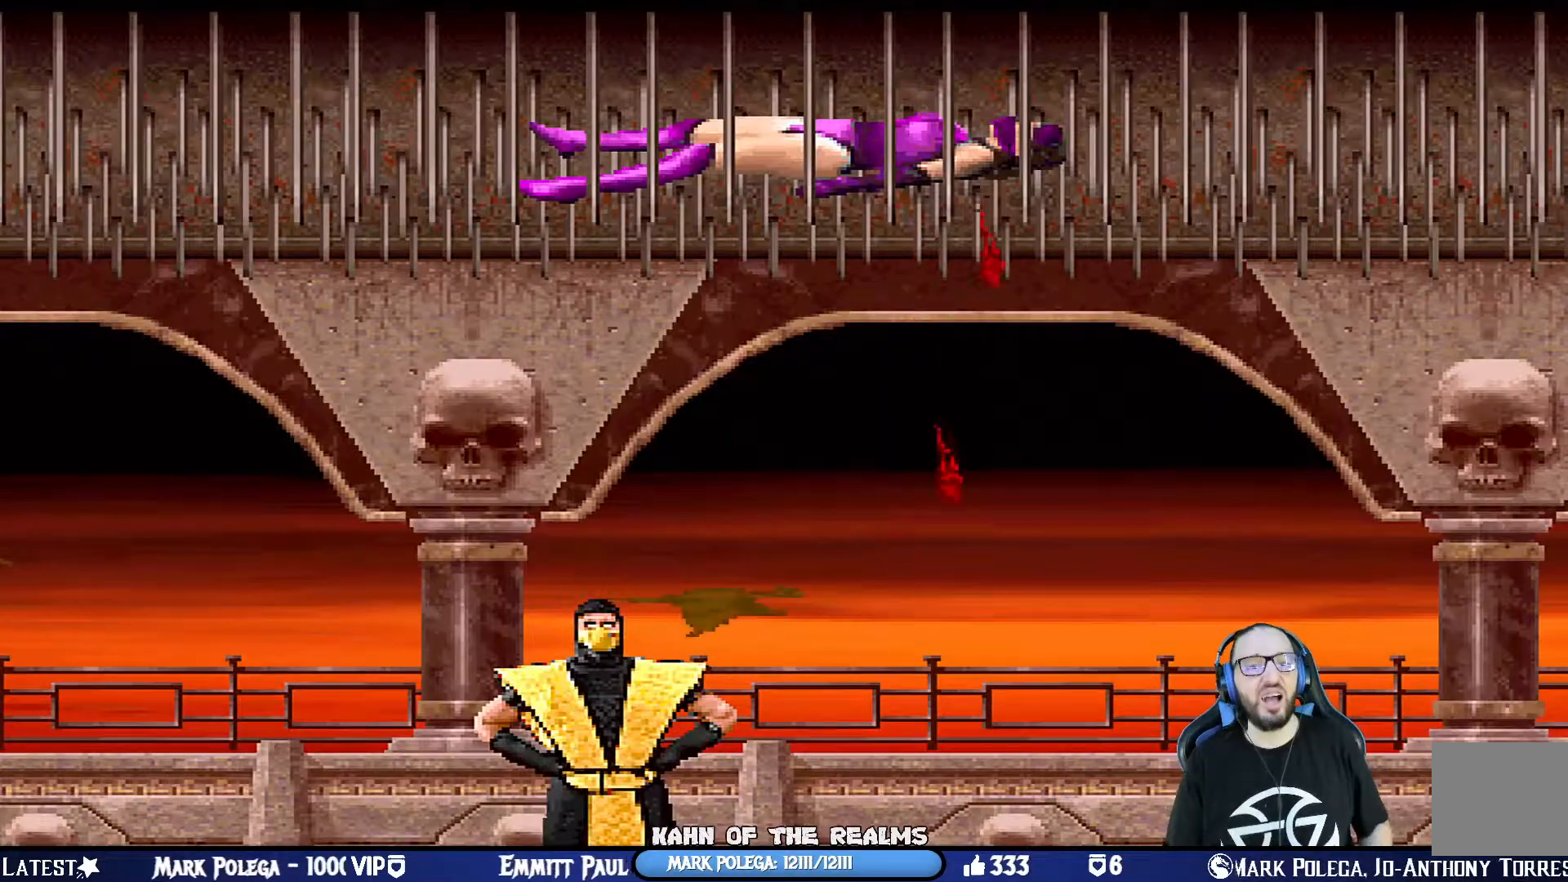
{"buttons": ["DPAD_DOWN"], "left_stick": "center", "right_stick": "center", "events": []}
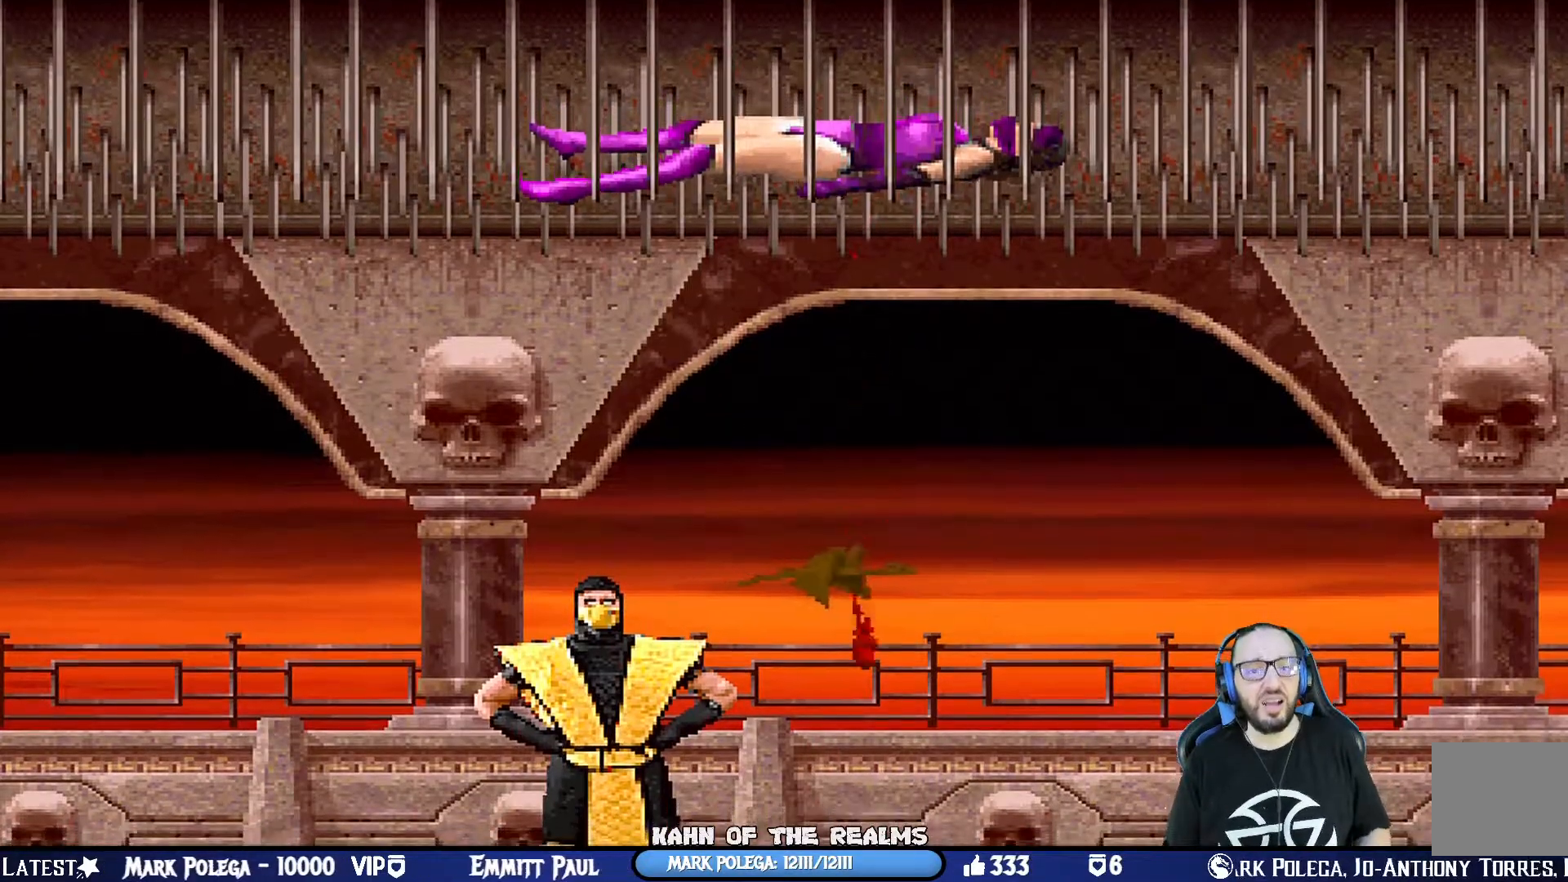
{"buttons": ["DPAD_DOWN"], "left_stick": "center", "right_stick": "center", "events": []}
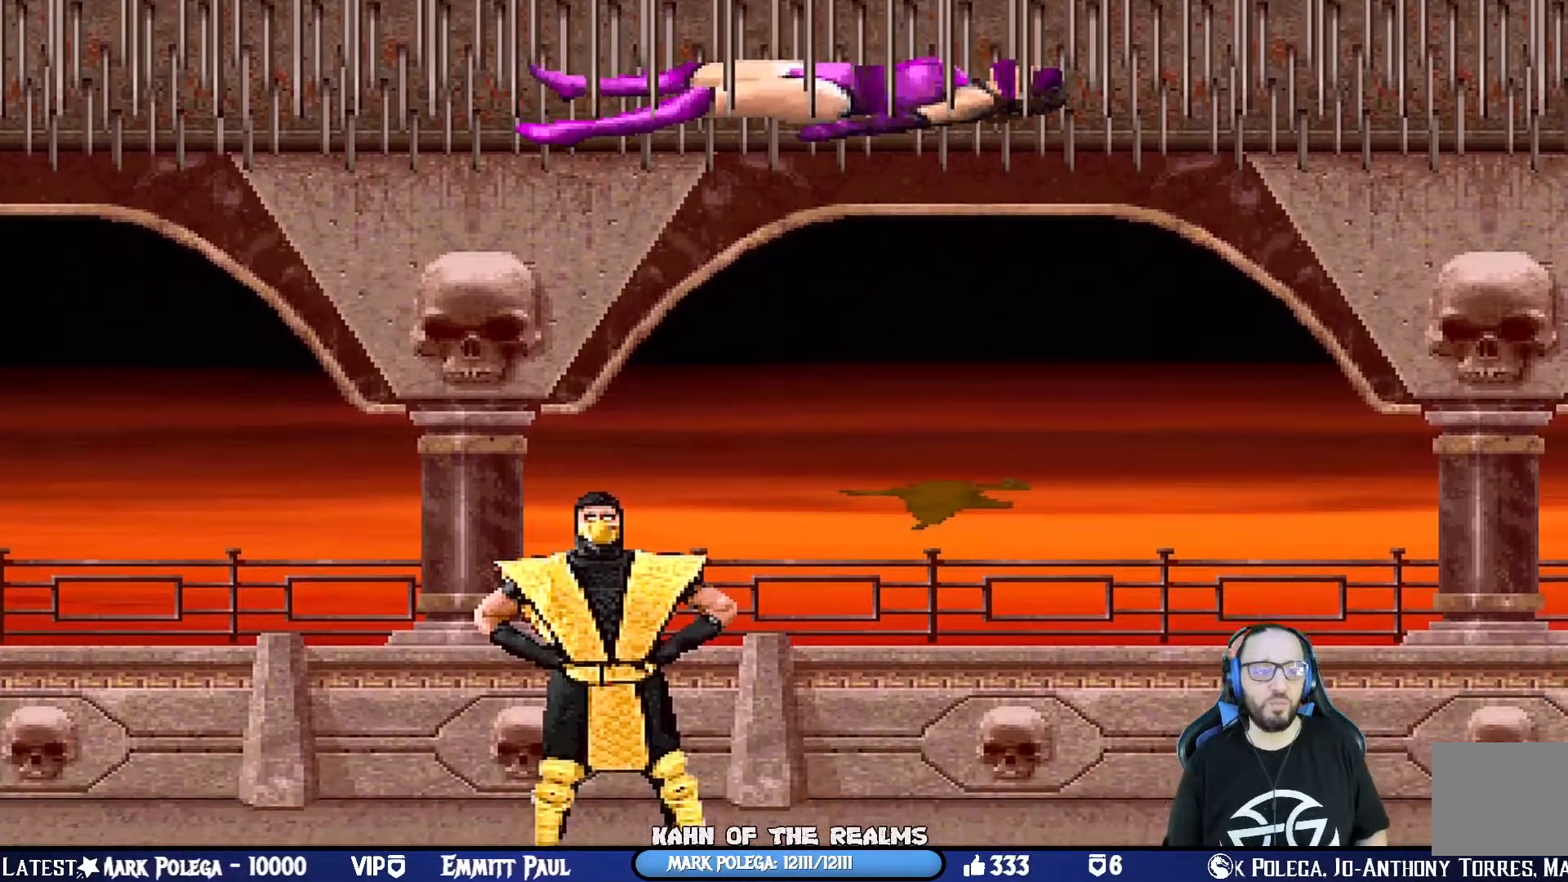
{"buttons": ["DPAD_DOWN"], "left_stick": "center", "right_stick": "center", "events": []}
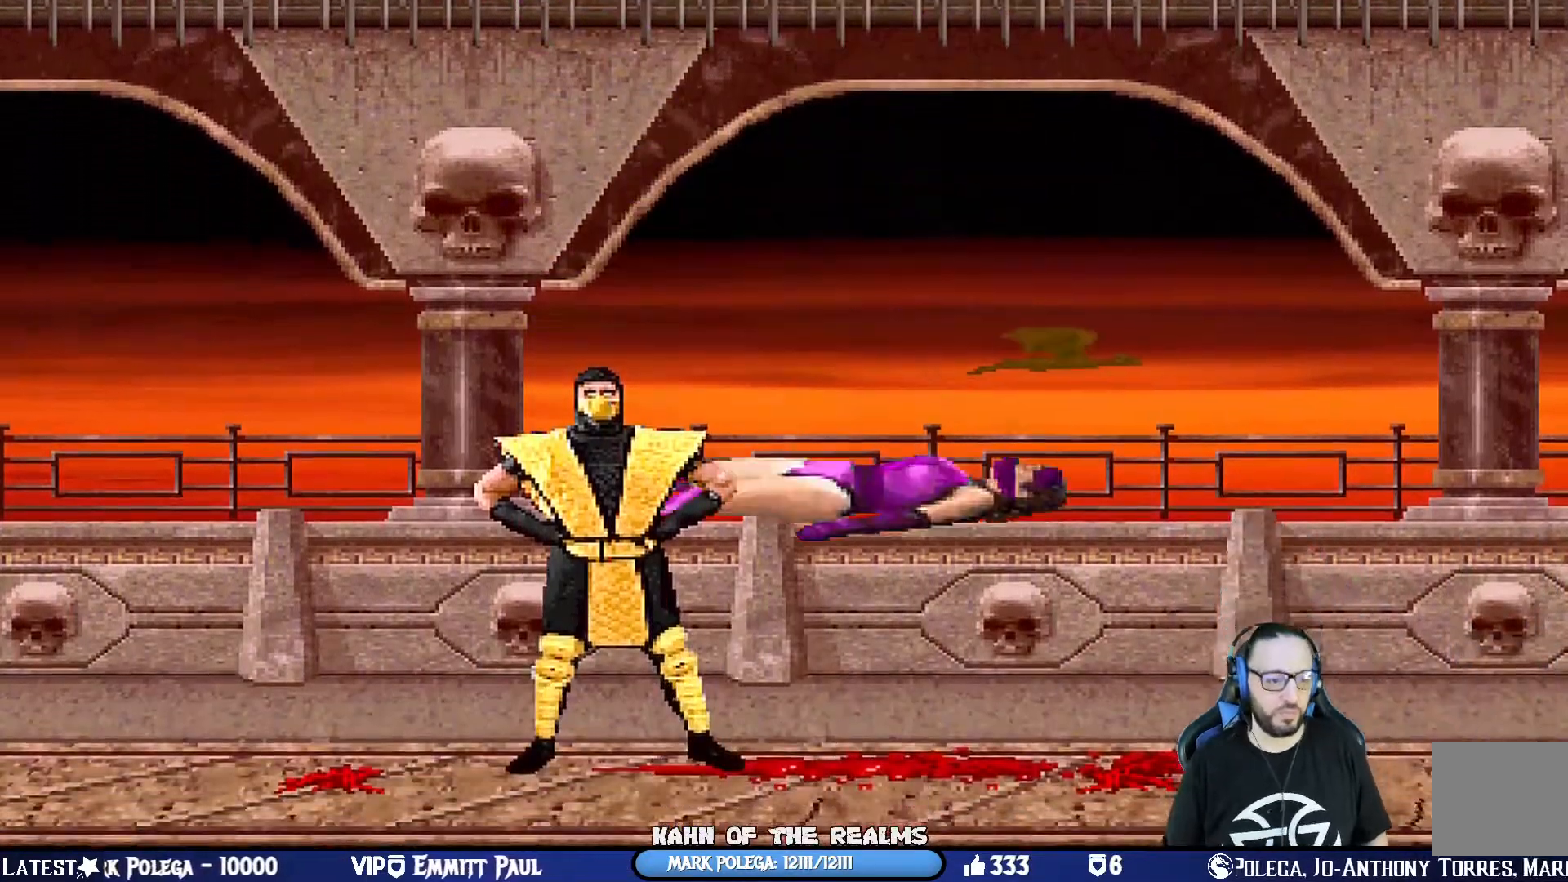
{"buttons": [], "left_stick": "center", "right_stick": "center", "events": [[200, "DPAD_DOWN", "up"]]}
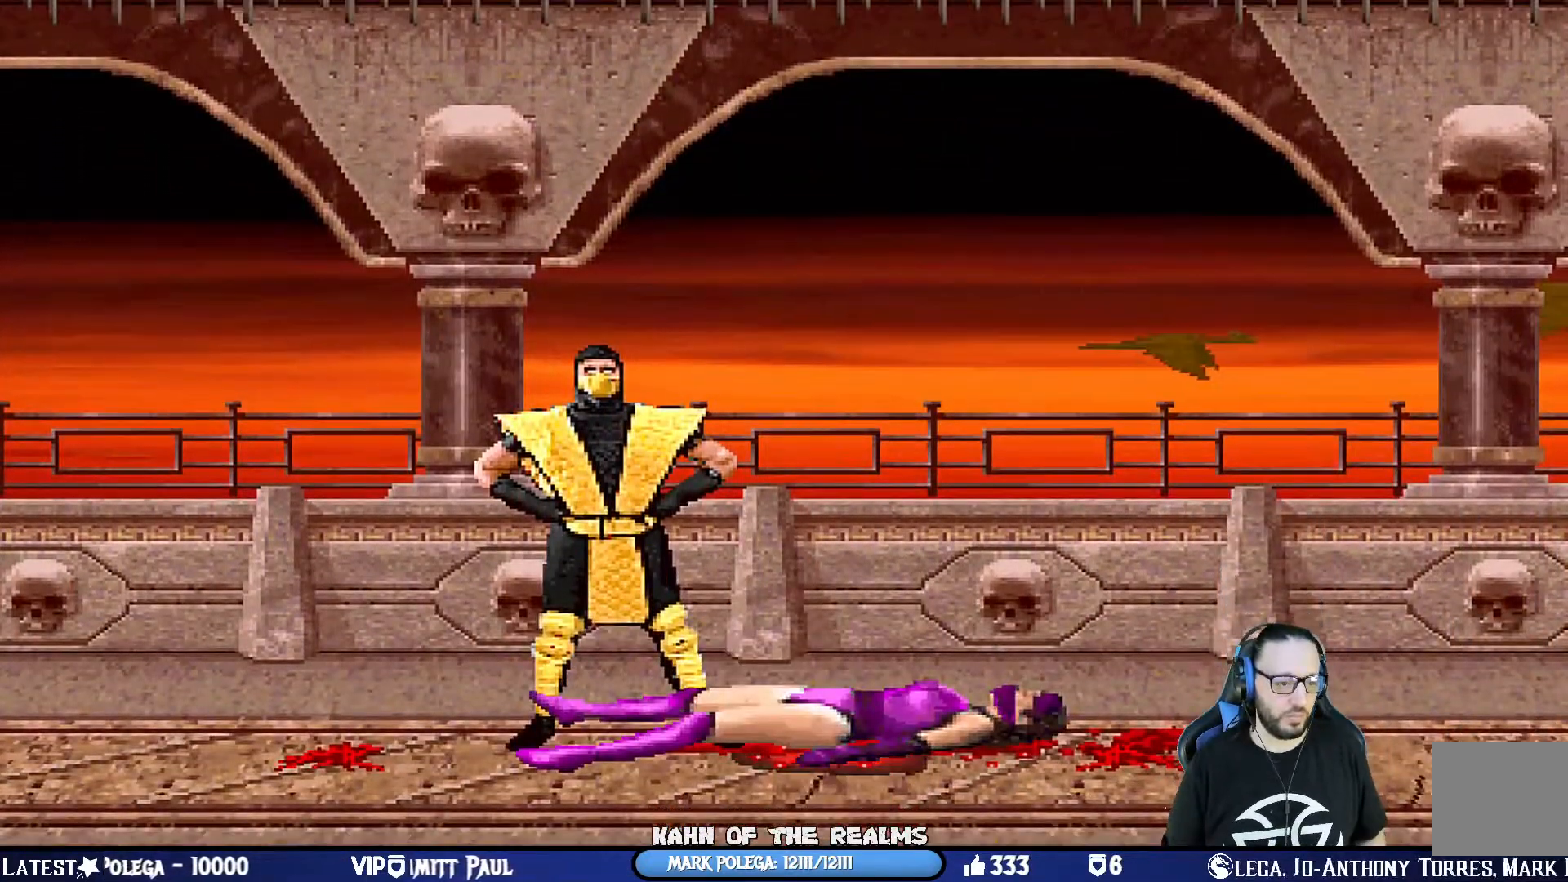
{"buttons": [], "left_stick": "center", "right_stick": "center", "events": []}
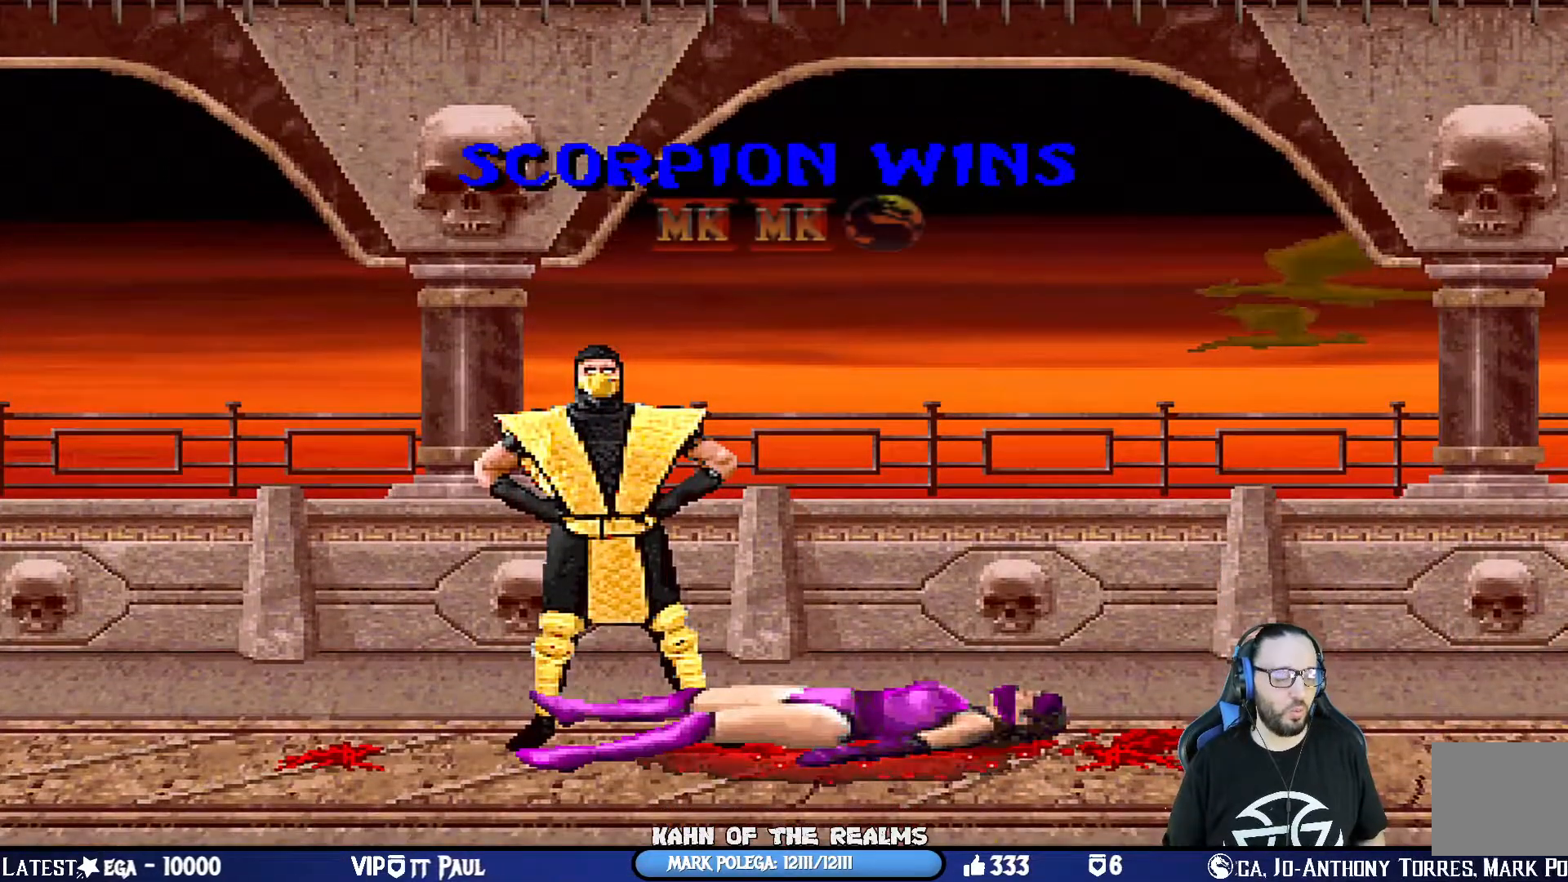
{"buttons": [], "left_stick": "center", "right_stick": "center", "events": []}
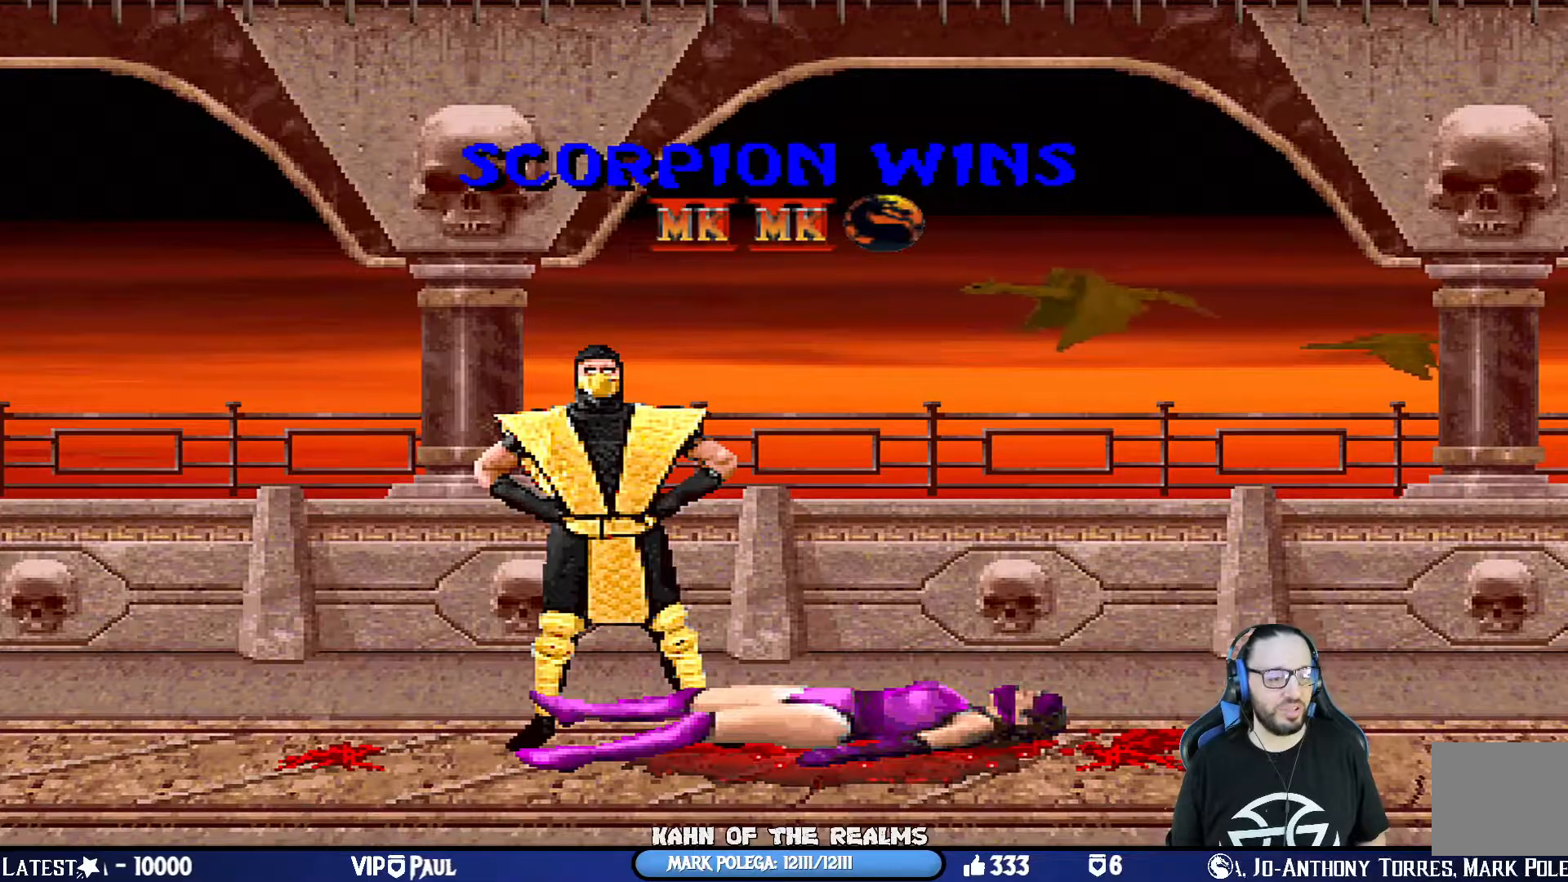
{"buttons": [], "left_stick": "center", "right_stick": "center", "events": []}
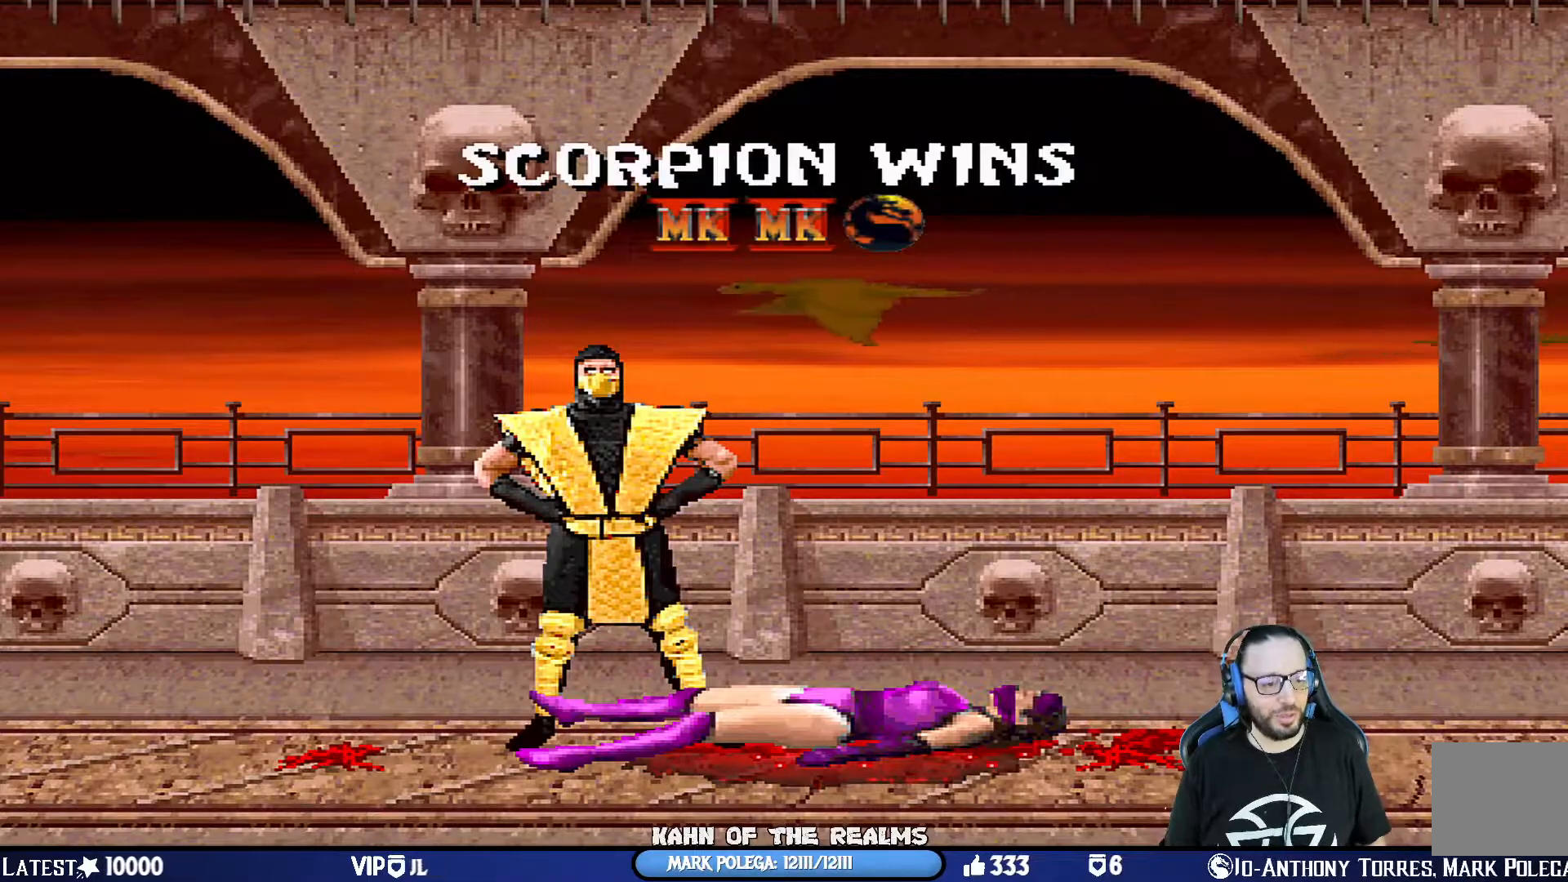
{"buttons": [], "left_stick": "center", "right_stick": "center", "events": []}
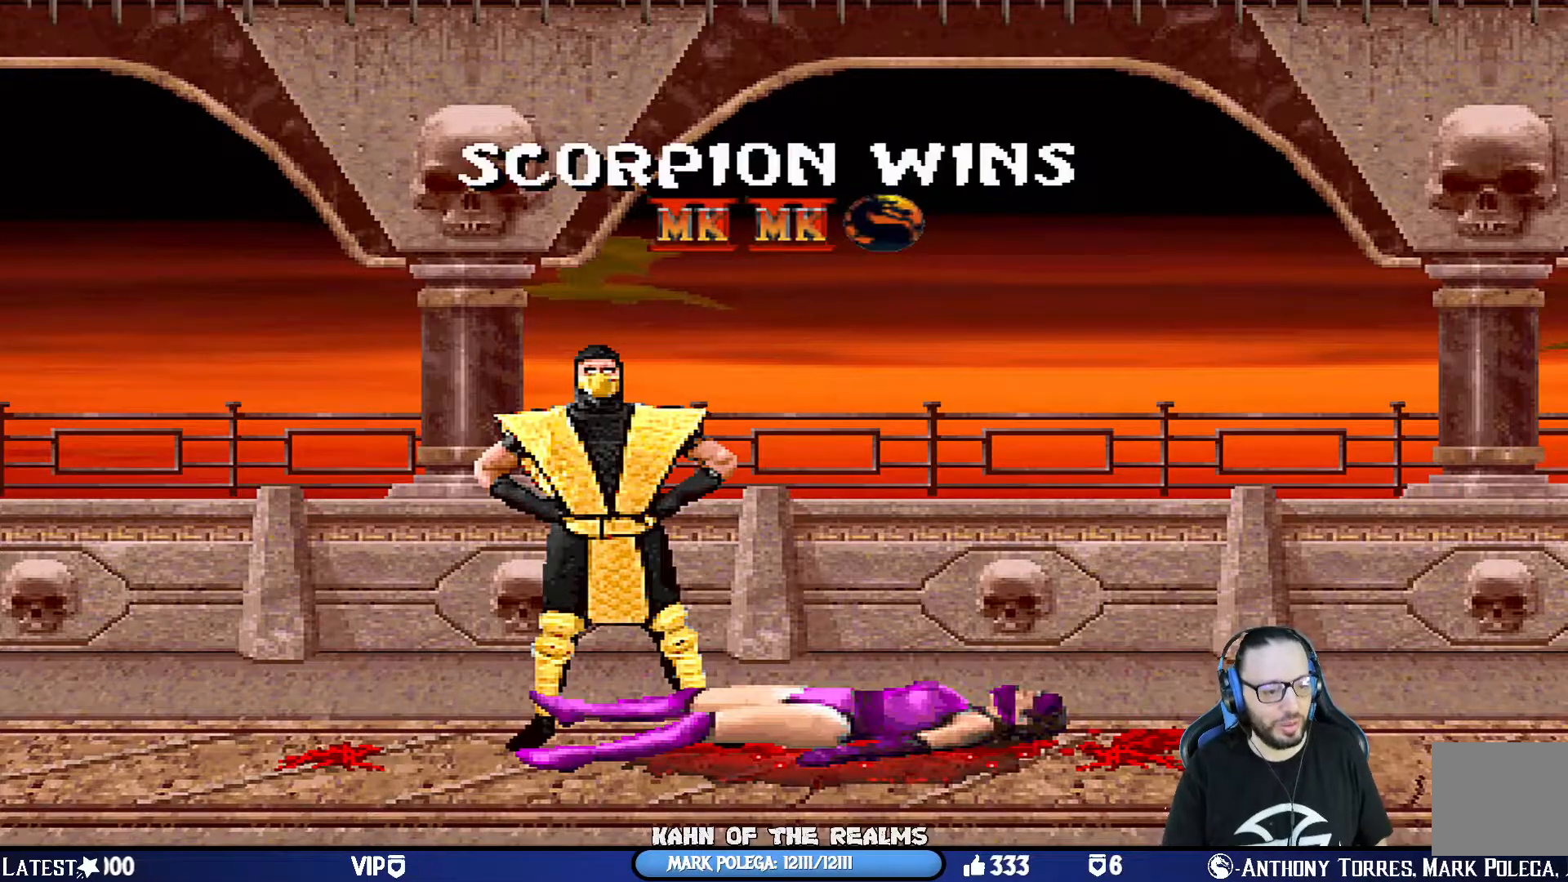
{"buttons": [], "left_stick": "center", "right_stick": "center", "events": []}
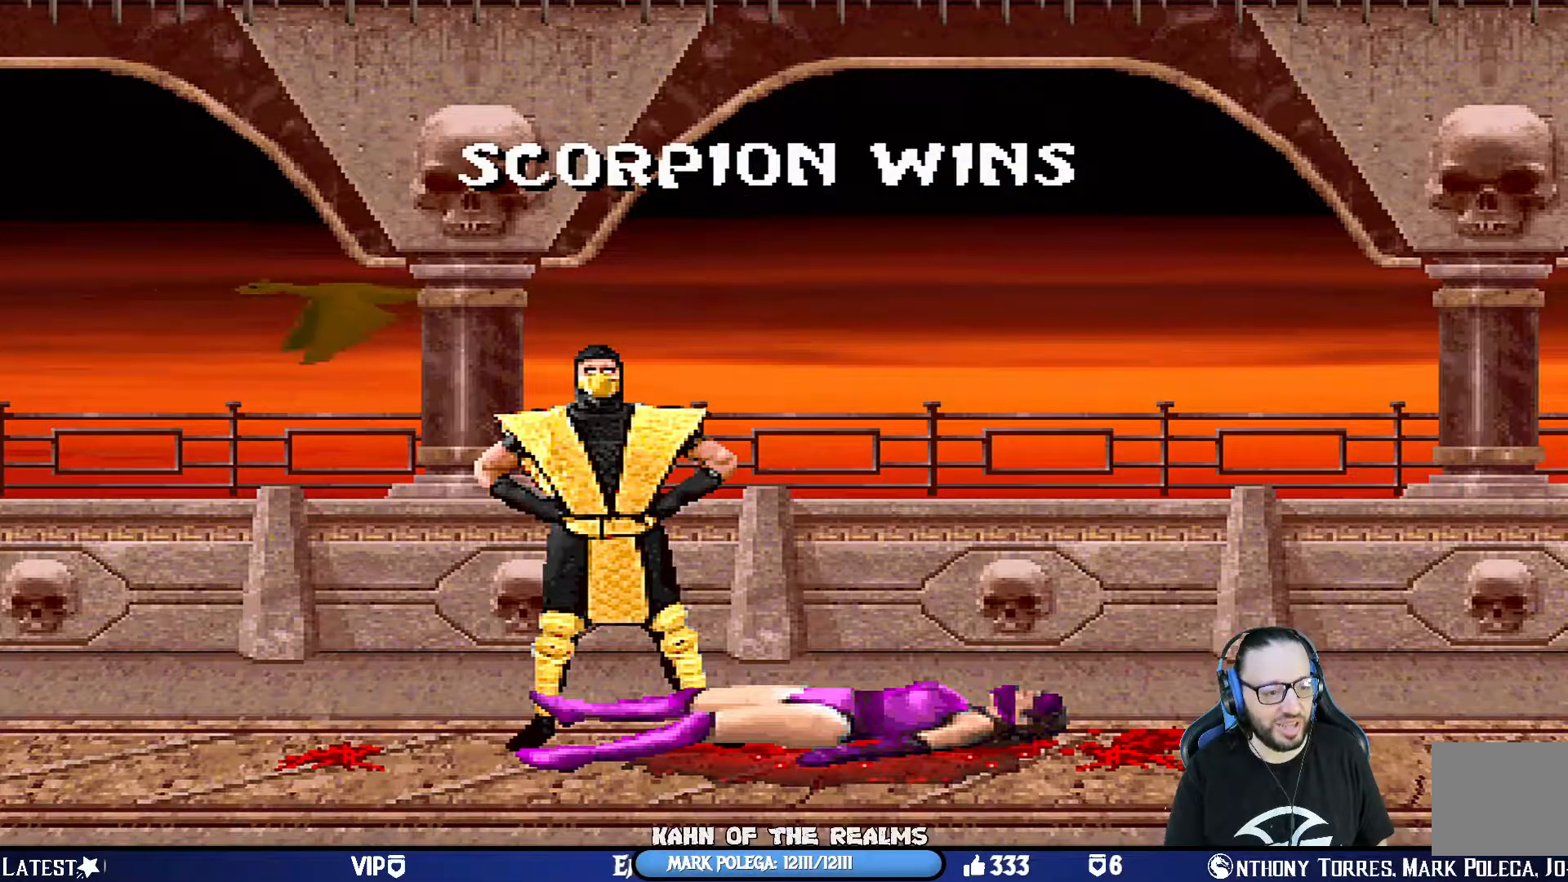
{"buttons": [], "left_stick": "center", "right_stick": "center", "events": []}
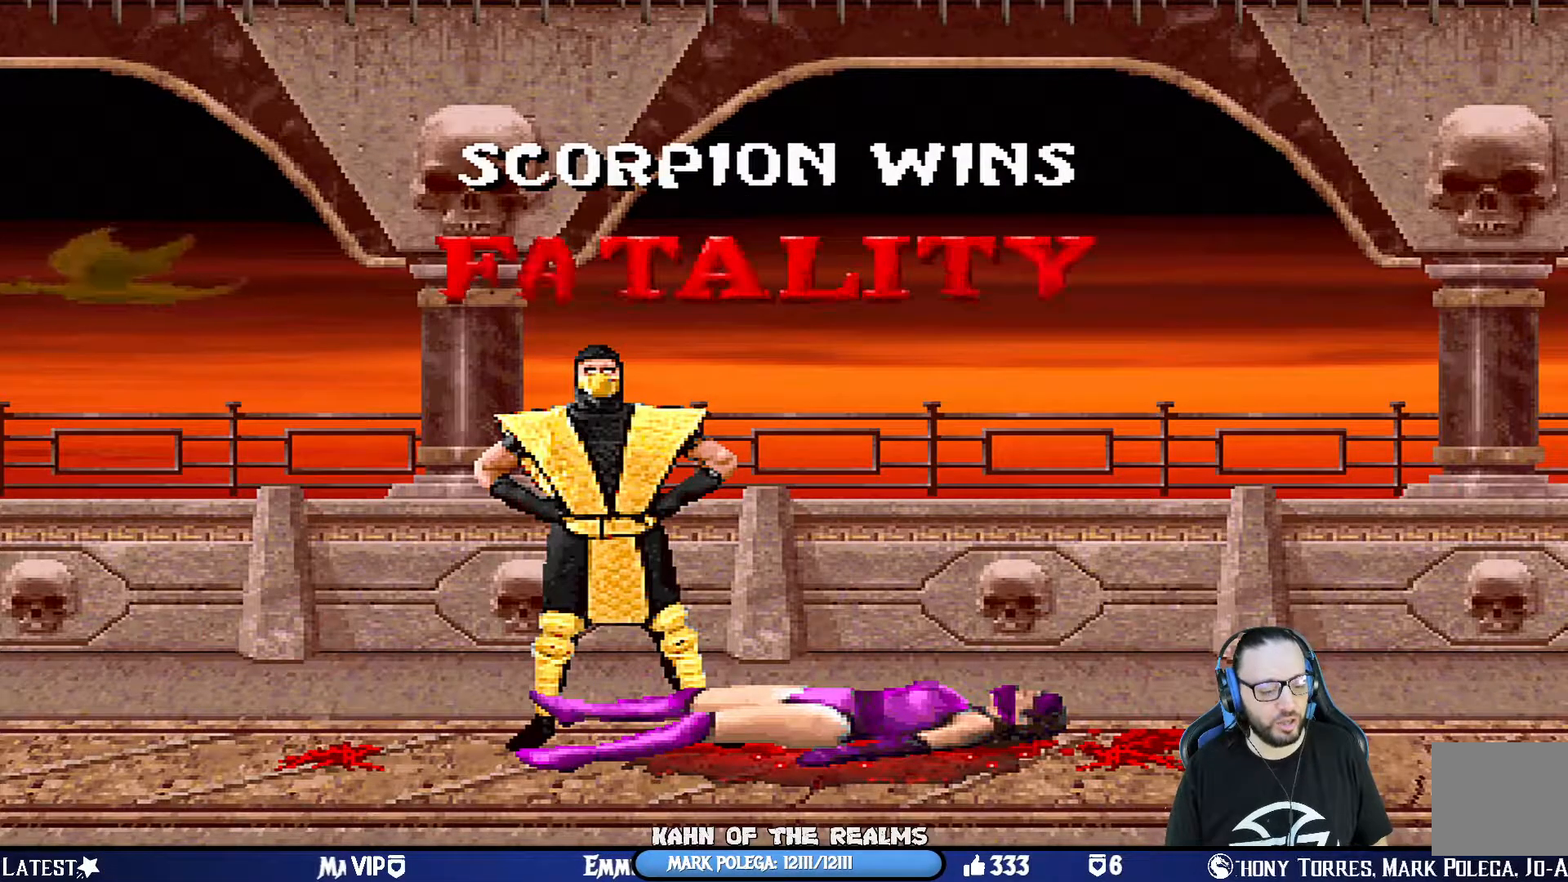
{"buttons": [], "left_stick": "center", "right_stick": "center", "events": []}
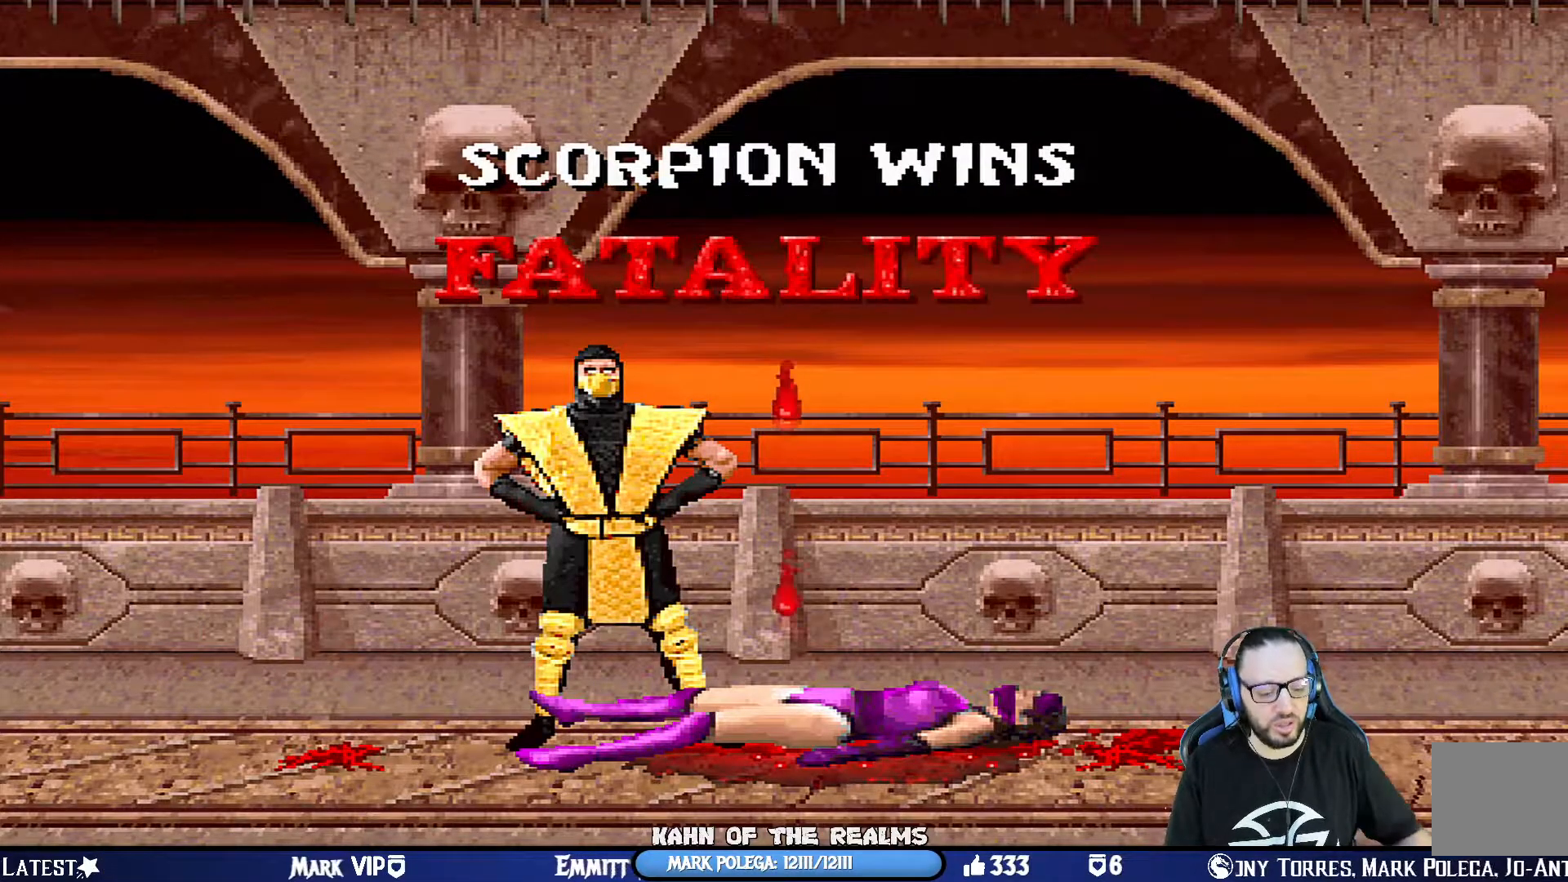
{"buttons": [], "left_stick": "center", "right_stick": "center", "events": []}
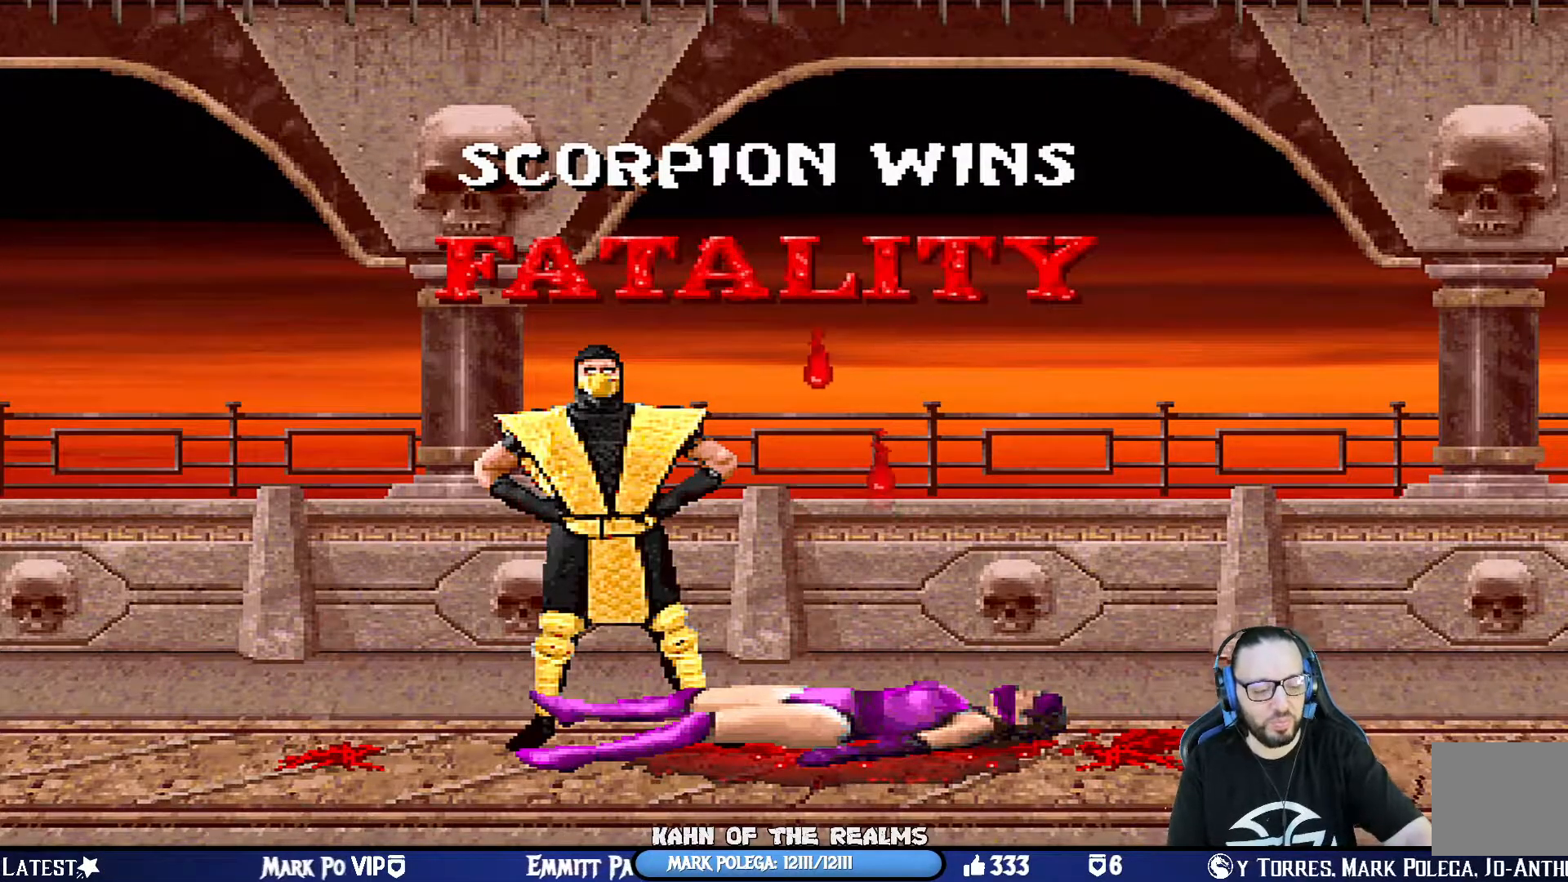
{"buttons": [], "left_stick": "center", "right_stick": "center", "events": []}
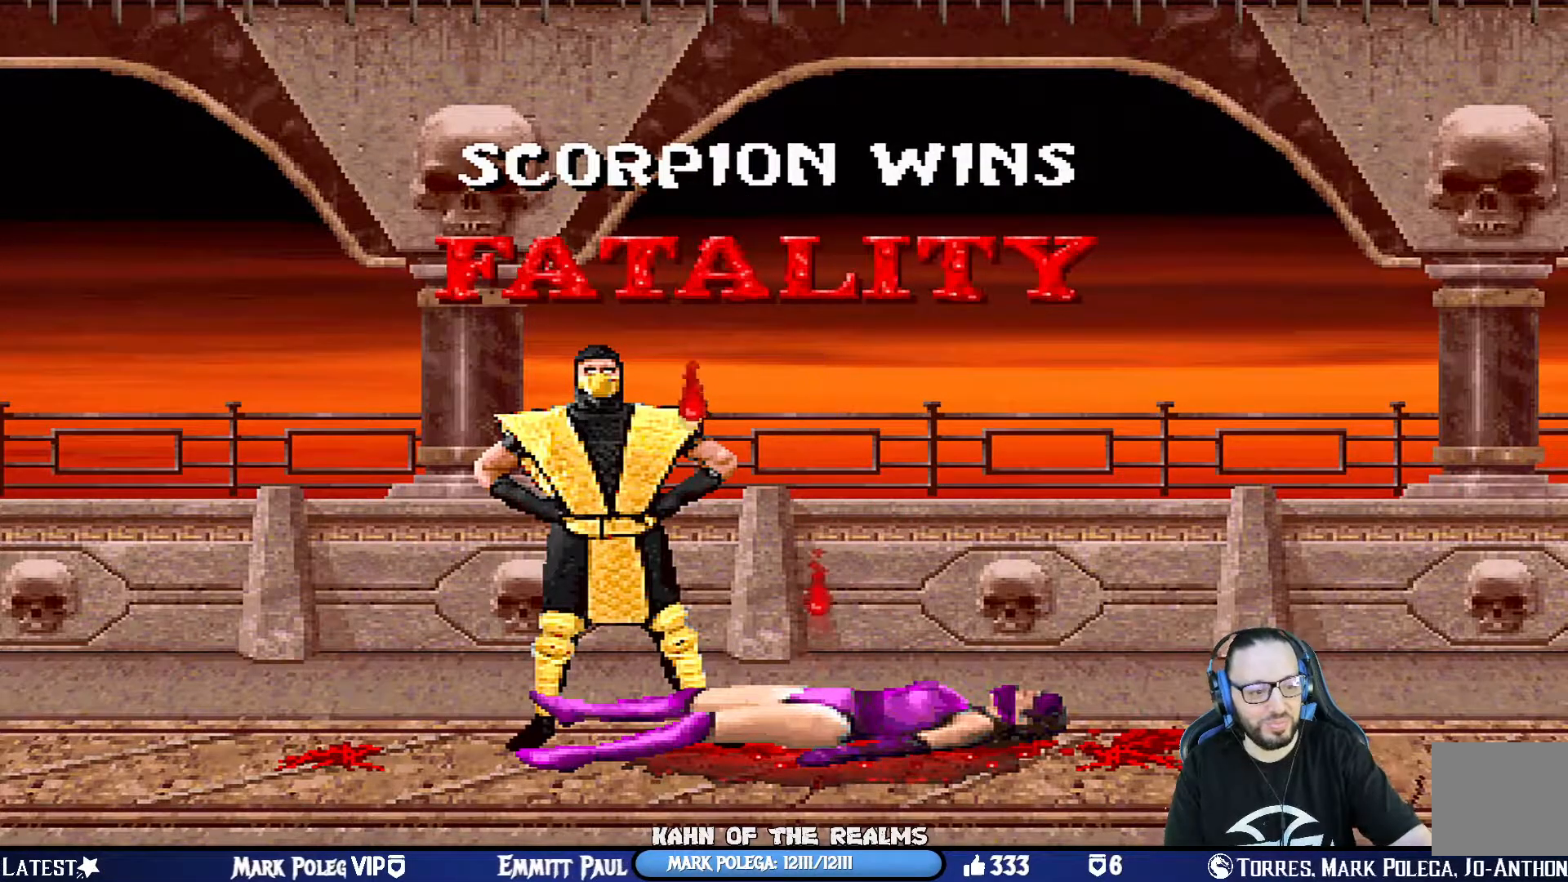
{"buttons": [], "left_stick": "center", "right_stick": "center", "events": []}